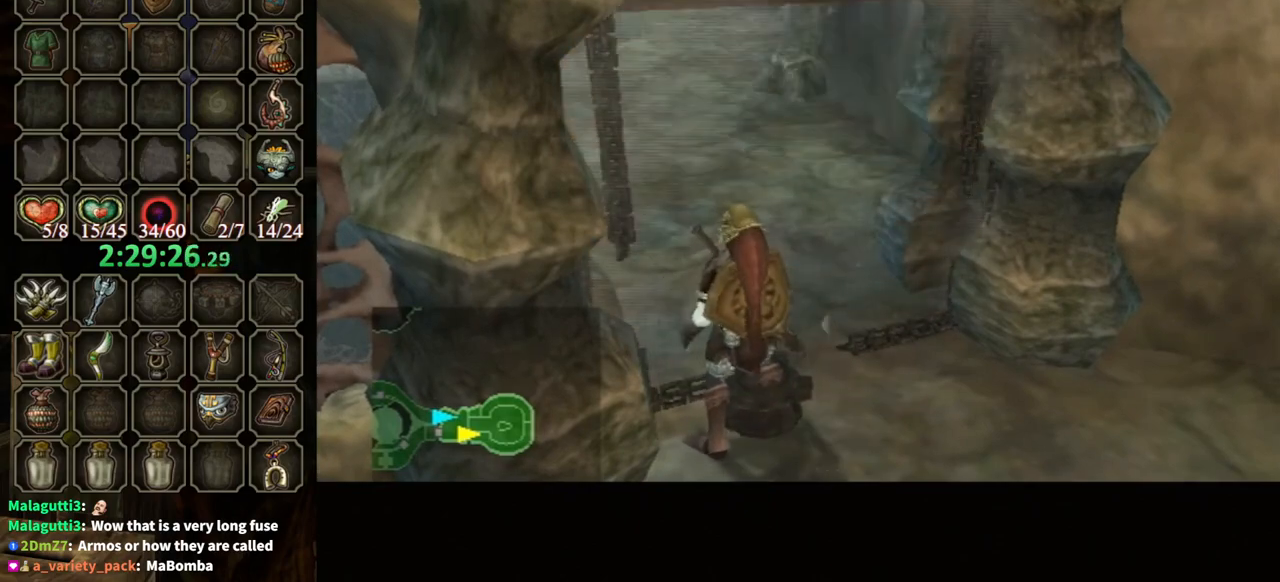
Gameplay with a controller (Nintendo layout); each line is a JSON object with the inputs held at the frame after it. "events" lists button and stick changes between this image and that frame as [ms after this image, input, new state], when the widget could be followed in between. Not read: L3 R3.
{"buttons": [], "left_stick": "up", "right_stick": "center", "events": [[333, "left_stick", "up"]]}
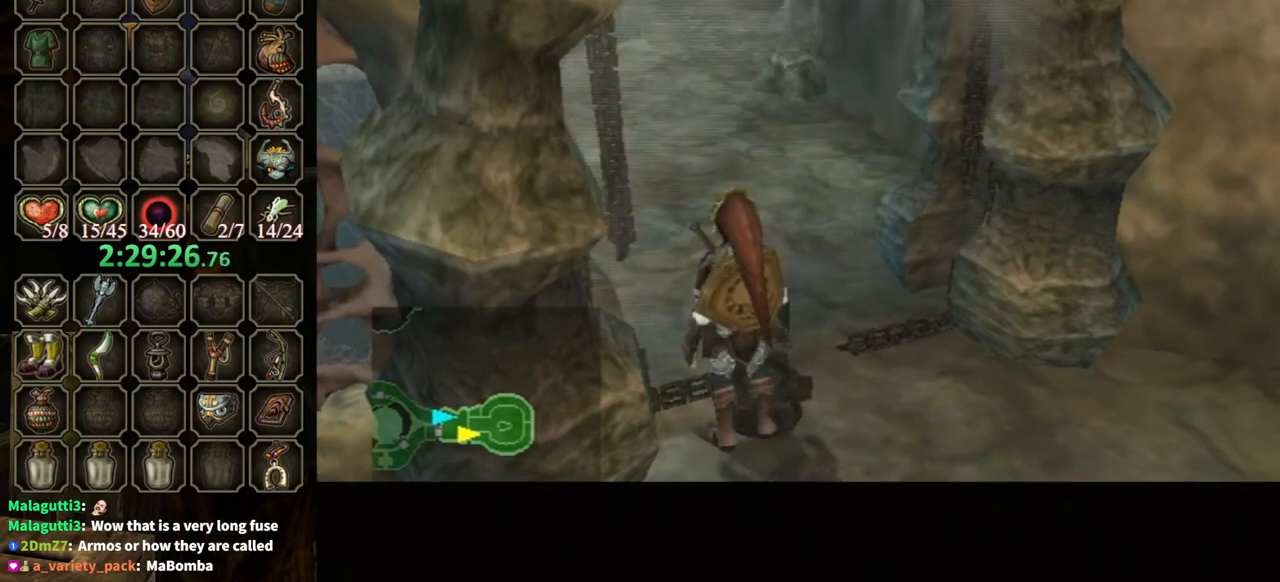
{"buttons": [], "left_stick": "up", "right_stick": "center", "events": []}
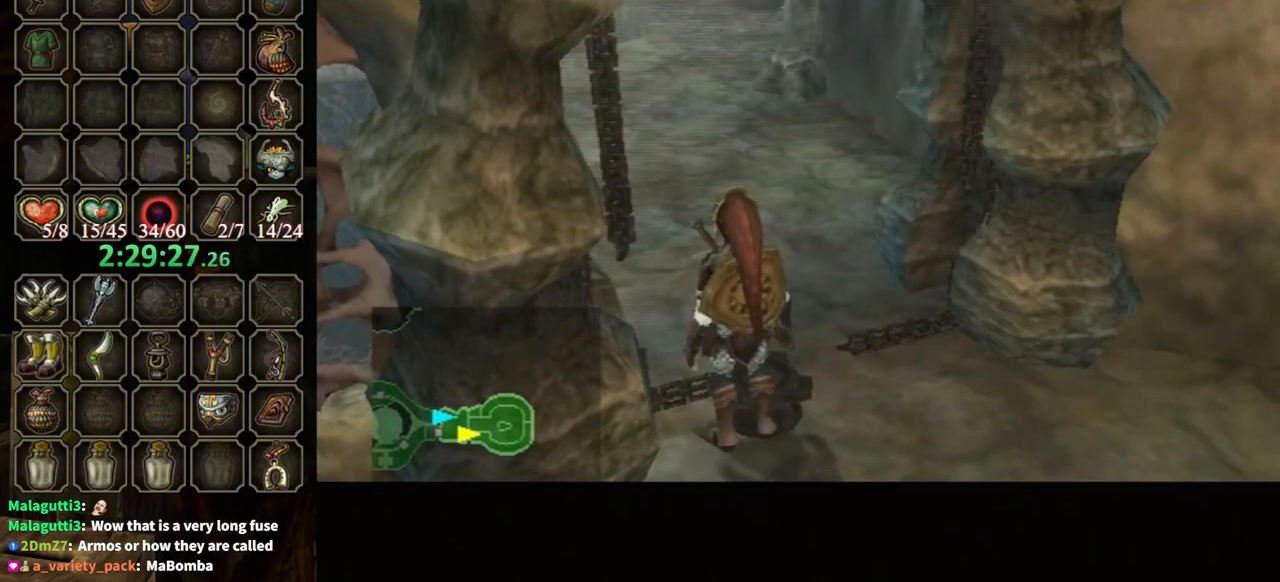
{"buttons": [], "left_stick": "up", "right_stick": "down-right", "events": [[500, "right_stick", "down-right"]]}
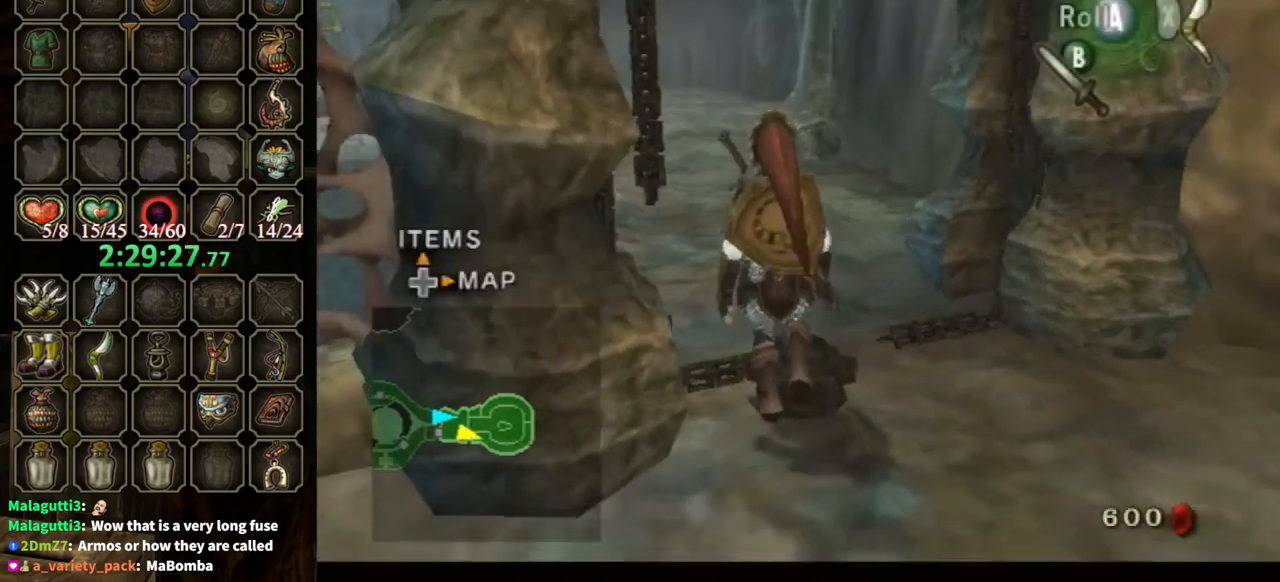
{"buttons": [], "left_stick": "up", "right_stick": "down-right", "events": []}
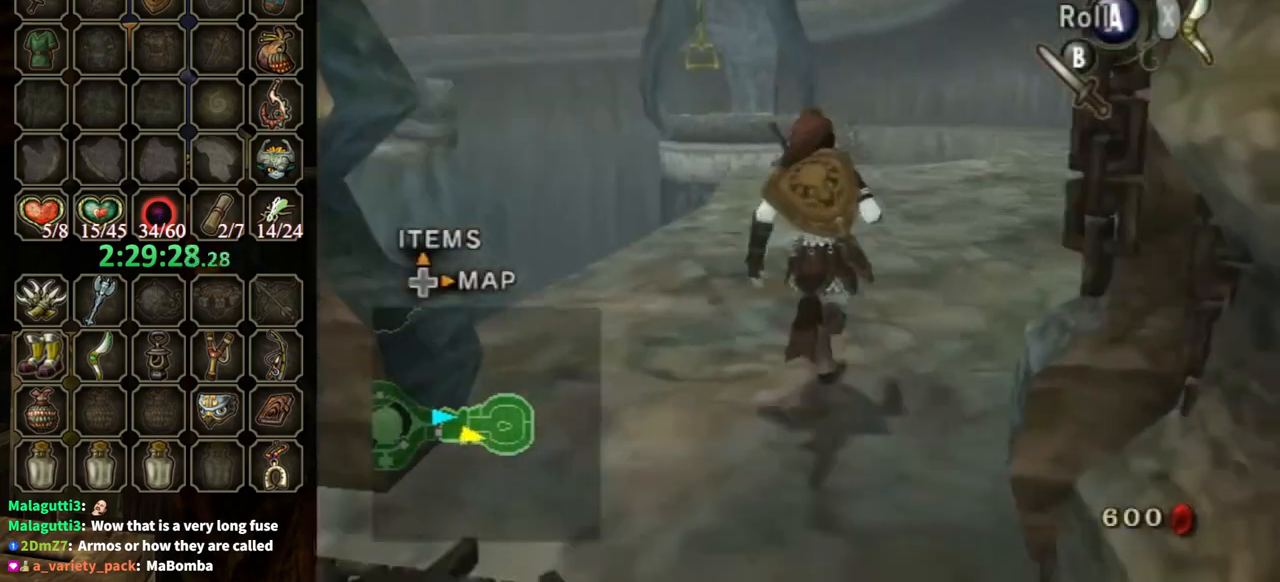
{"buttons": [], "left_stick": "center", "right_stick": "center", "events": [[167, "left_stick", "up-left"], [267, "left_stick", "left"], [267, "right_stick", "center"], [400, "left_stick", "center"]]}
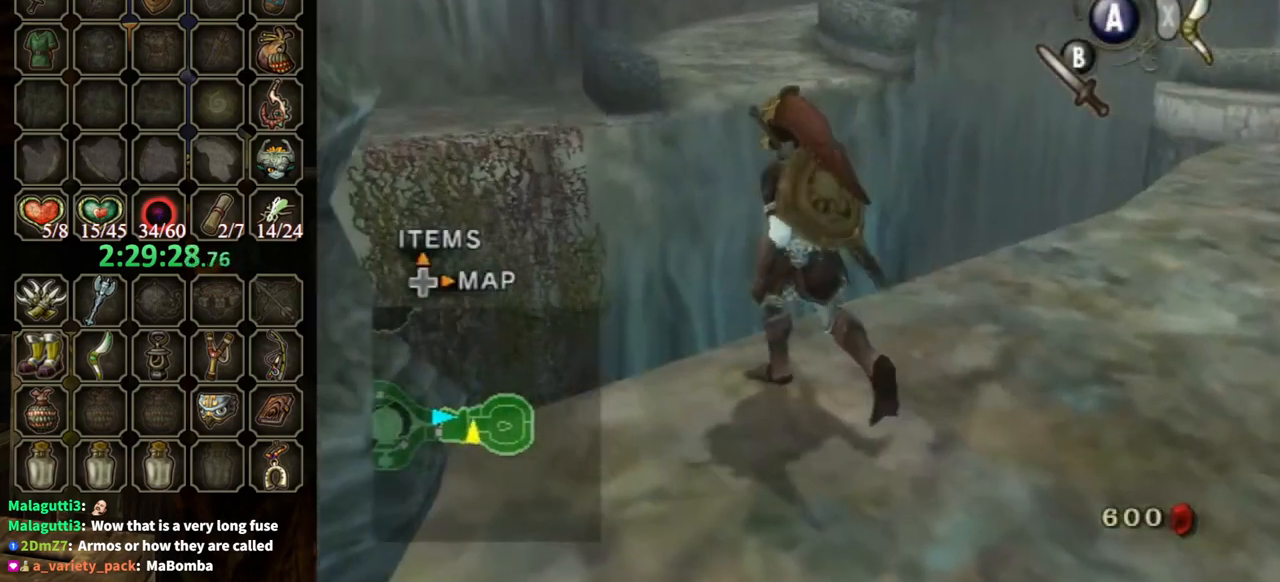
{"buttons": ["Y"], "left_stick": "center", "right_stick": "center", "events": [[33, "DPAD_UP", "down"], [133, "DPAD_UP", "up"], [367, "Y", "down"], [433, "Y", "up"], [500, "Y", "down"]]}
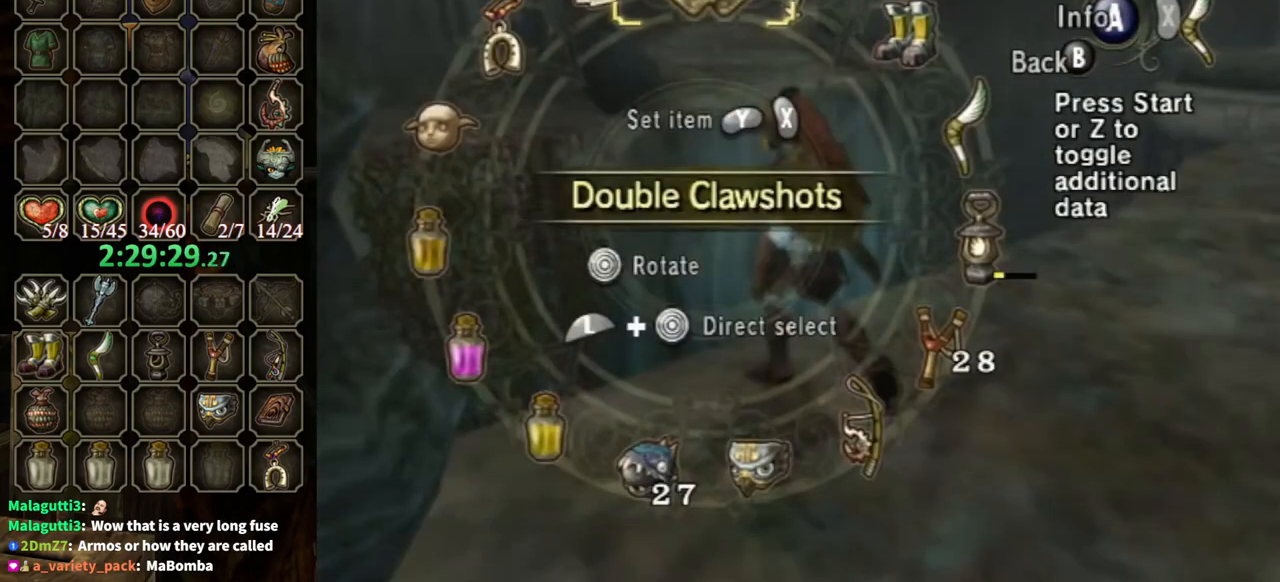
{"buttons": [], "left_stick": "center", "right_stick": "up", "events": [[67, "Y", "up"], [167, "B", "down"], [200, "B", "up"], [467, "right_stick", "up"]]}
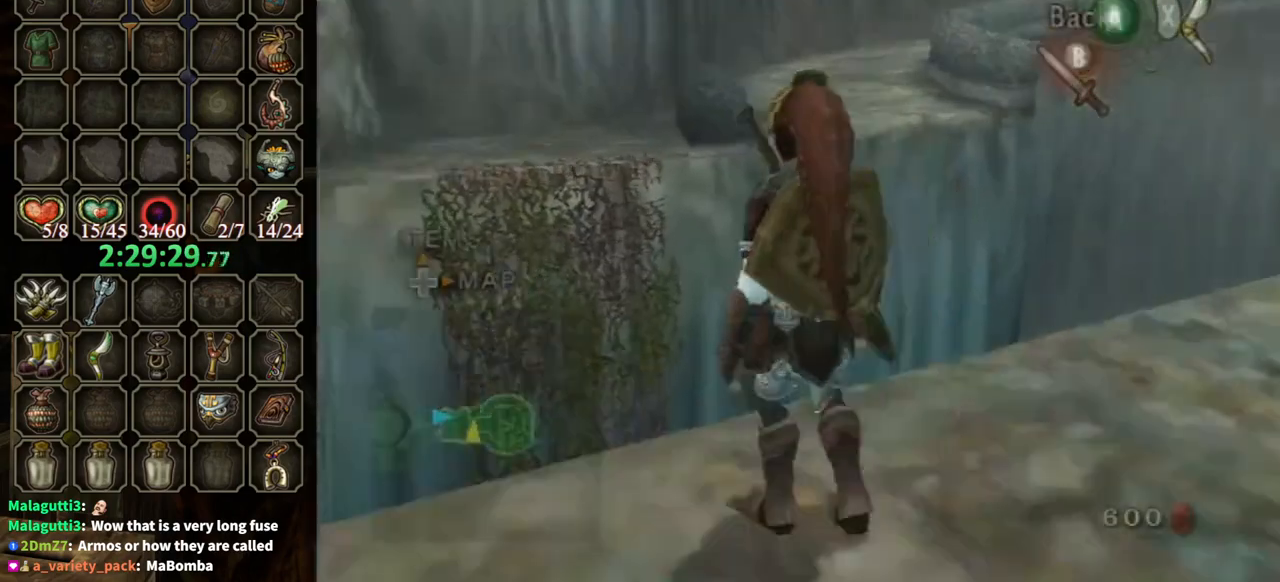
{"buttons": ["Y"], "left_stick": "up-right", "right_stick": "center", "events": [[67, "right_stick", "center"], [333, "Y", "down"], [500, "left_stick", "up-right"]]}
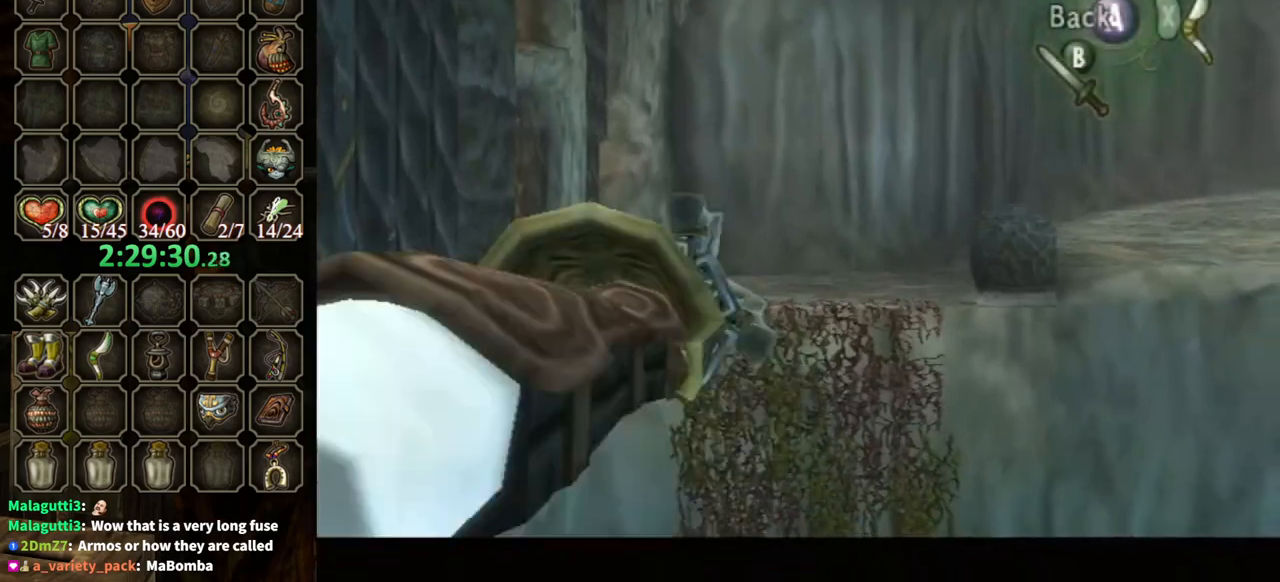
{"buttons": [], "left_stick": "center", "right_stick": "center", "events": [[167, "Y", "up"], [167, "left_stick", "center"]]}
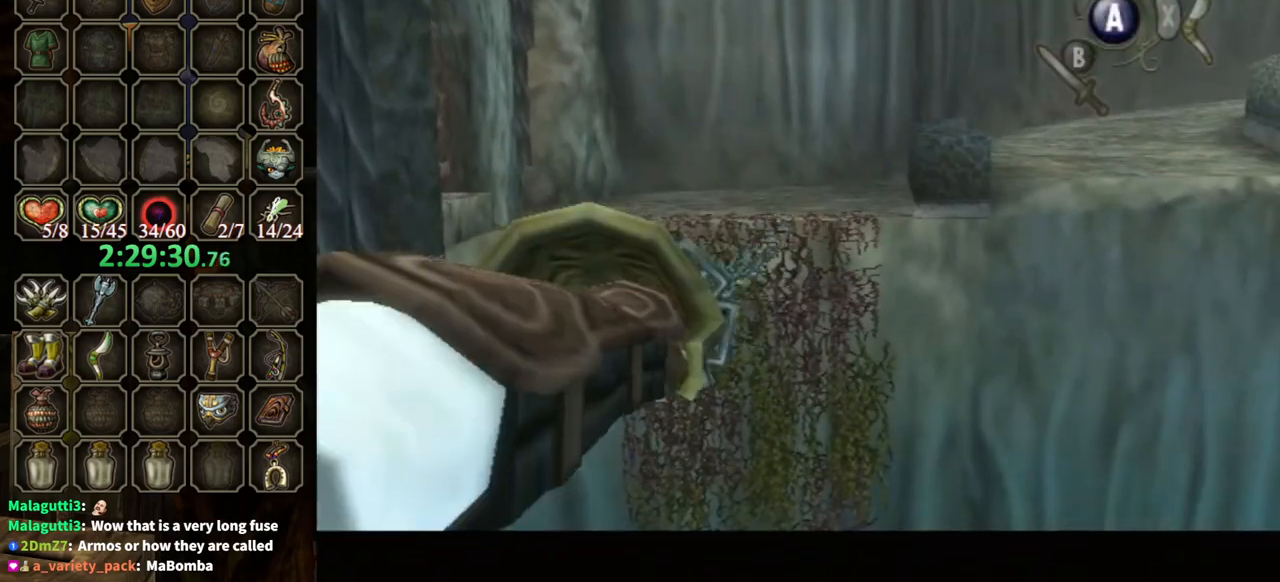
{"buttons": [], "left_stick": "center", "right_stick": "center", "events": []}
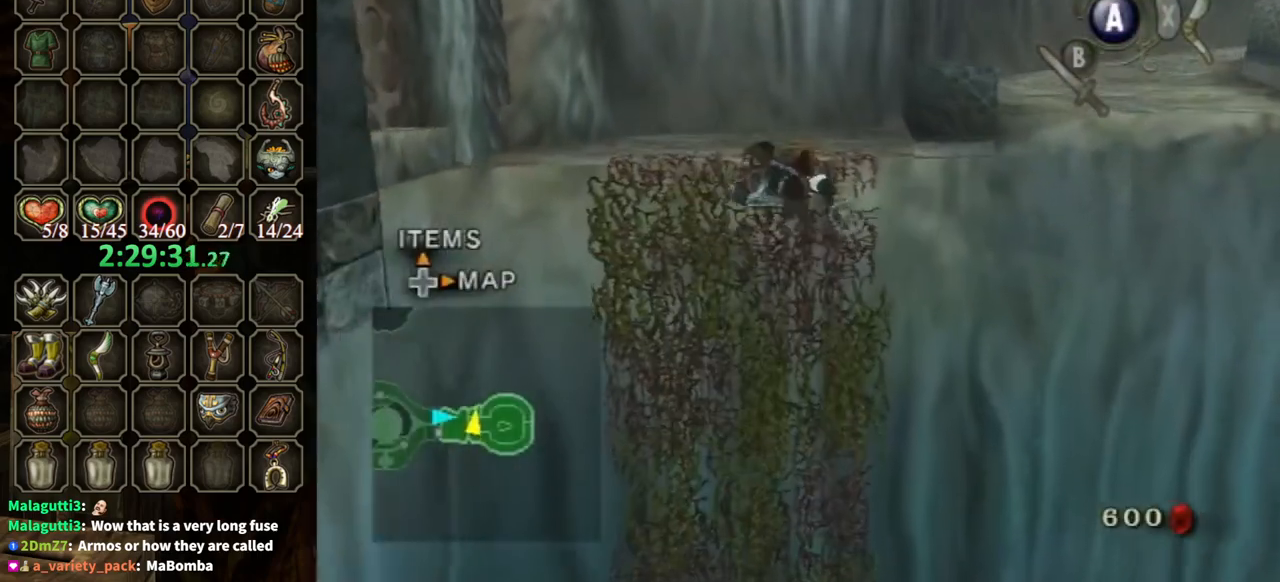
{"buttons": [], "left_stick": "up", "right_stick": "center", "events": [[367, "left_stick", "up"]]}
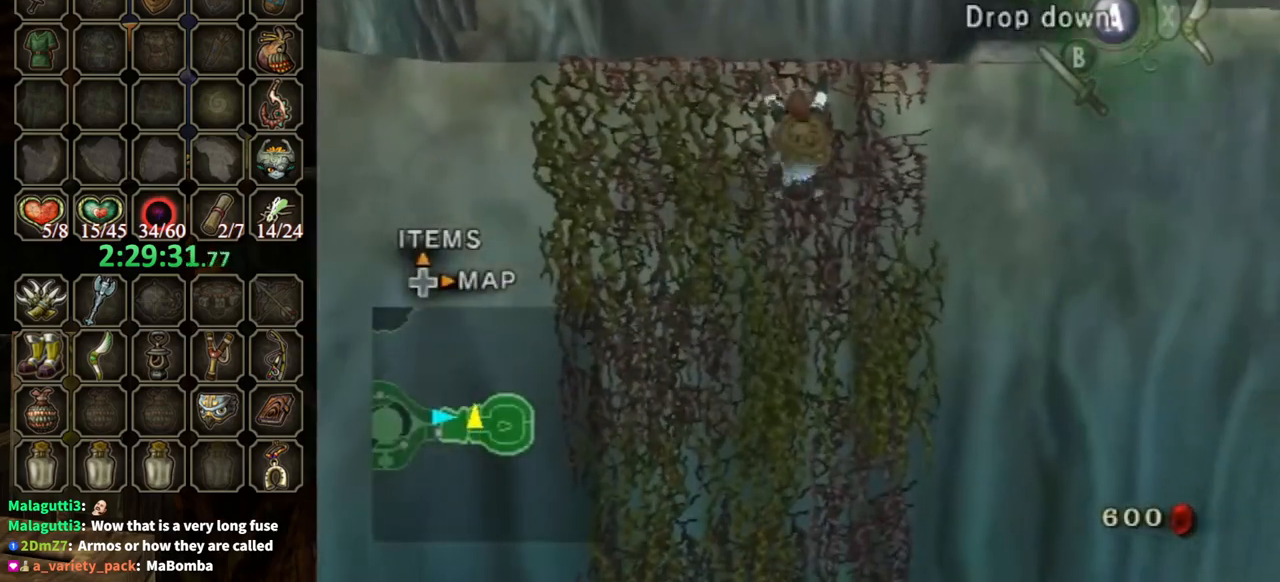
{"buttons": [], "left_stick": "center", "right_stick": "center", "events": [[367, "left_stick", "center"]]}
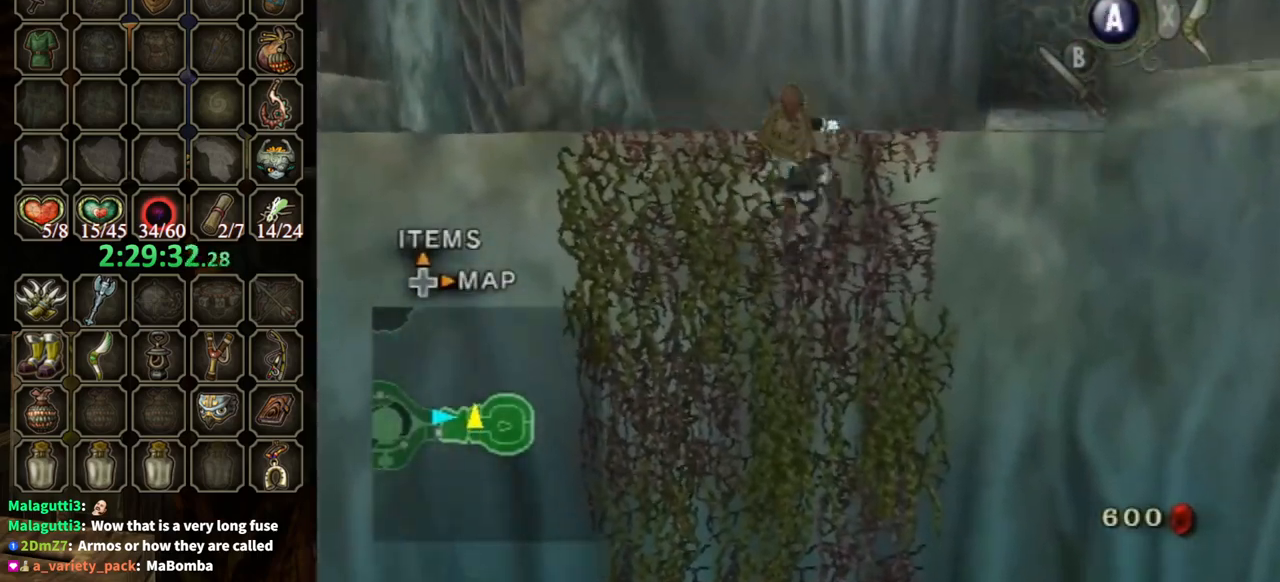
{"buttons": [], "left_stick": "center", "right_stick": "center", "events": [[333, "right_stick", "left"], [433, "right_stick", "center"]]}
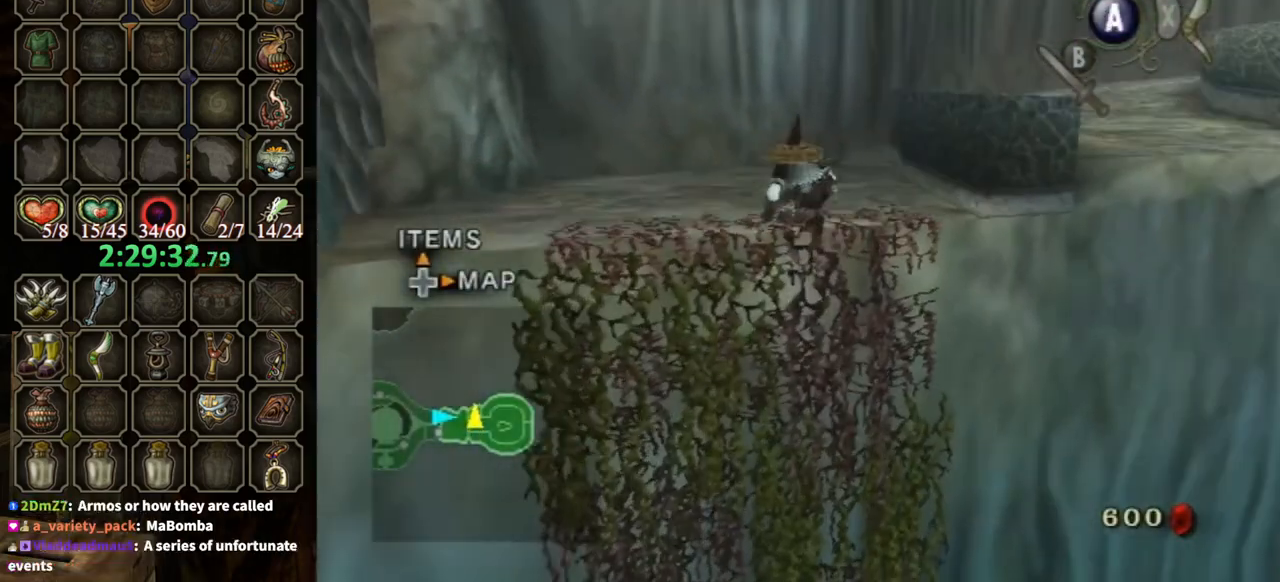
{"buttons": [], "left_stick": "up-right", "right_stick": "center", "events": [[167, "left_stick", "up"], [500, "left_stick", "up-right"]]}
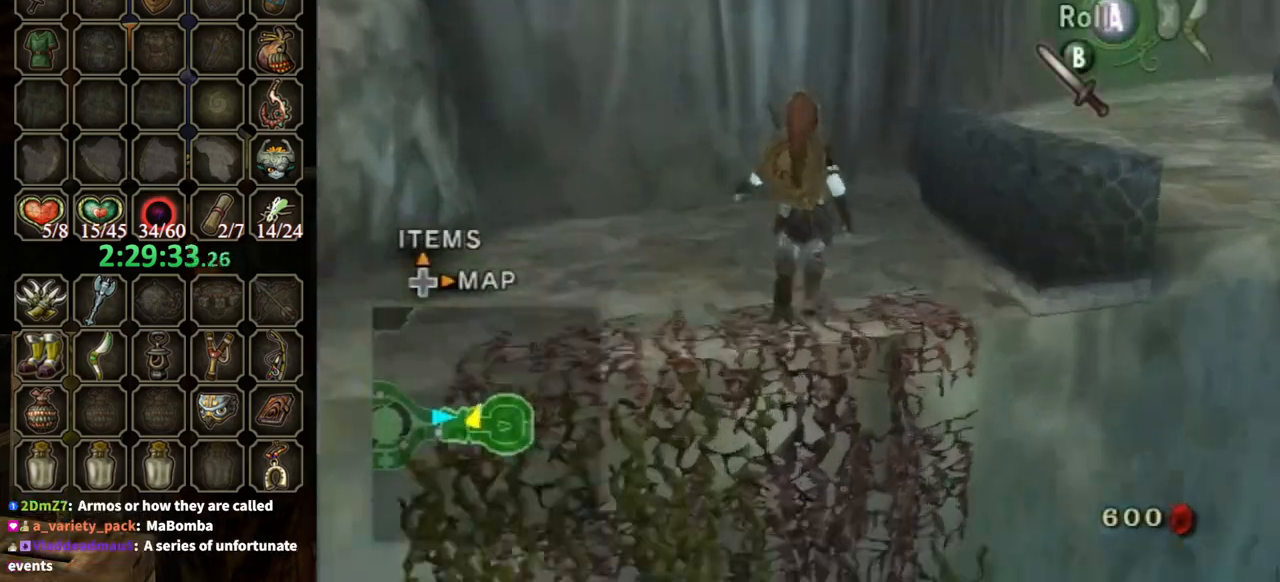
{"buttons": ["L1"], "left_stick": "center", "right_stick": "center", "events": [[133, "left_stick", "right"], [333, "L1", "down"], [333, "left_stick", "center"], [400, "A", "down"], [433, "A", "up"]]}
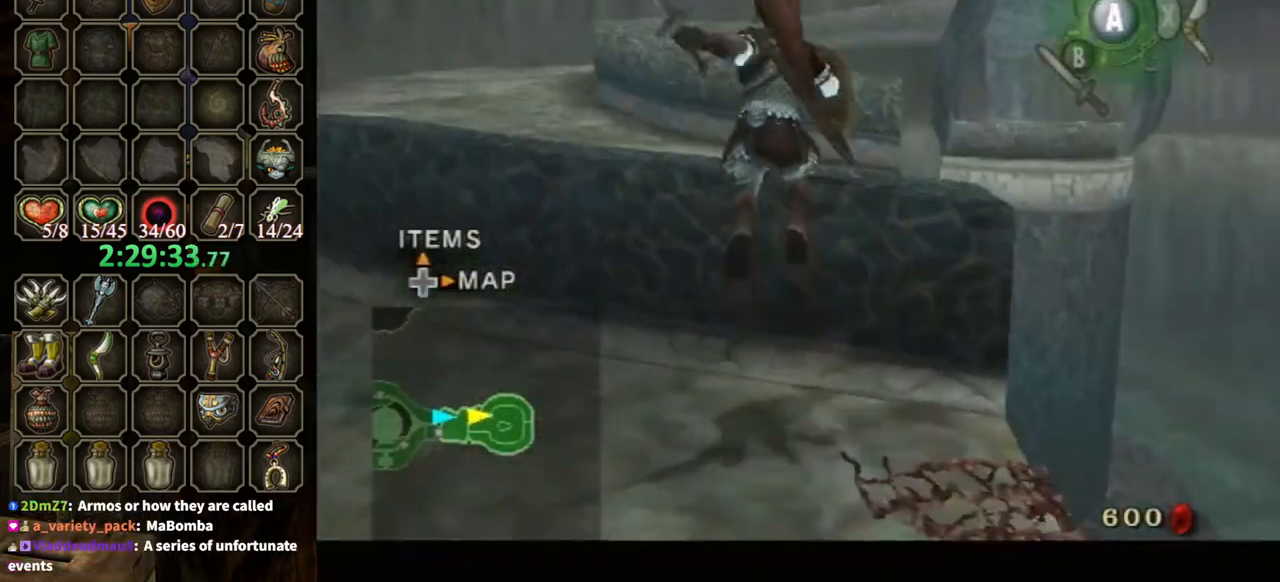
{"buttons": ["A"], "left_stick": "up-left", "right_stick": "center", "events": [[33, "A", "down"], [67, "A", "up"], [267, "left_stick", "up-left"], [333, "L1", "up"], [467, "A", "down"]]}
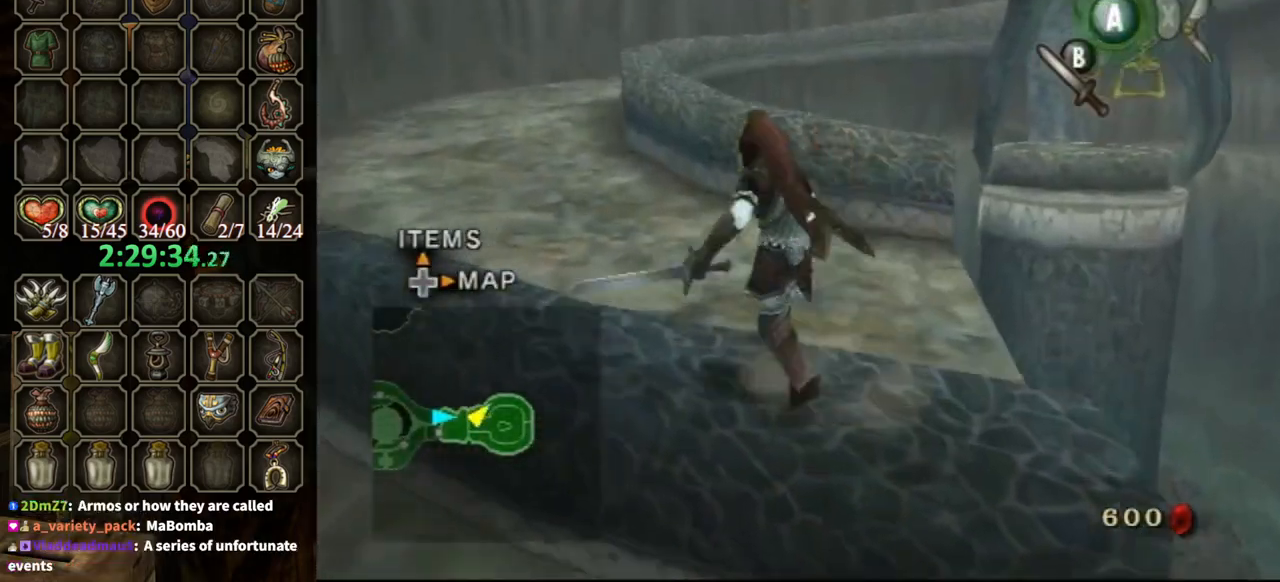
{"buttons": [], "left_stick": "up", "right_stick": "center", "events": [[33, "A", "up"], [167, "left_stick", "up"]]}
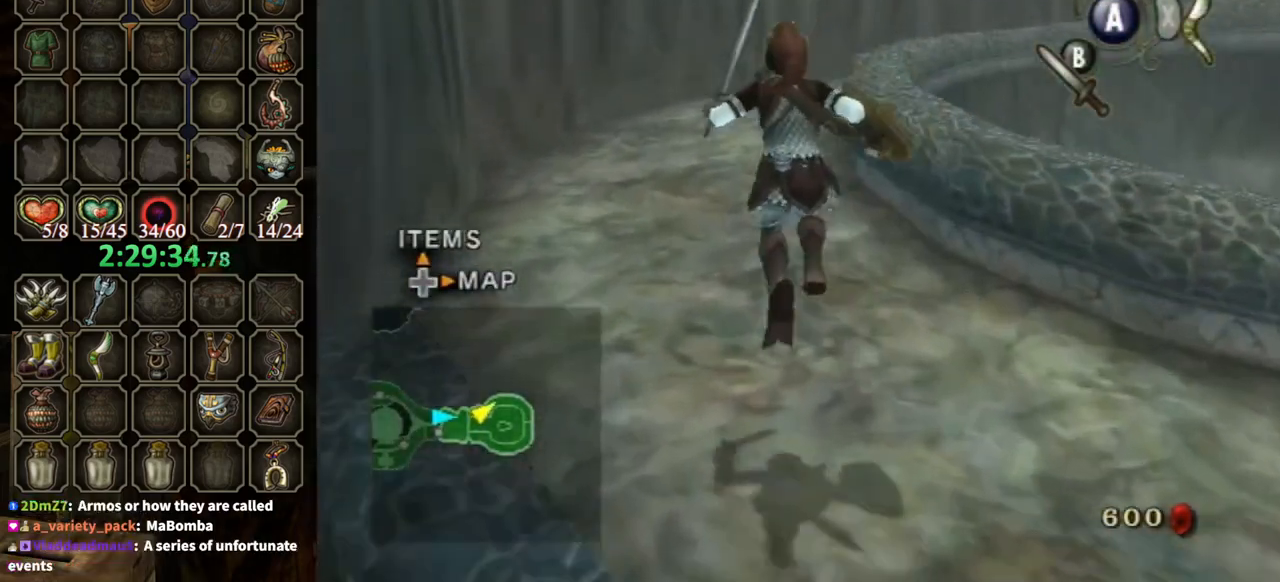
{"buttons": [], "left_stick": "up", "right_stick": "center", "events": [[67, "A", "down"], [433, "A", "up"]]}
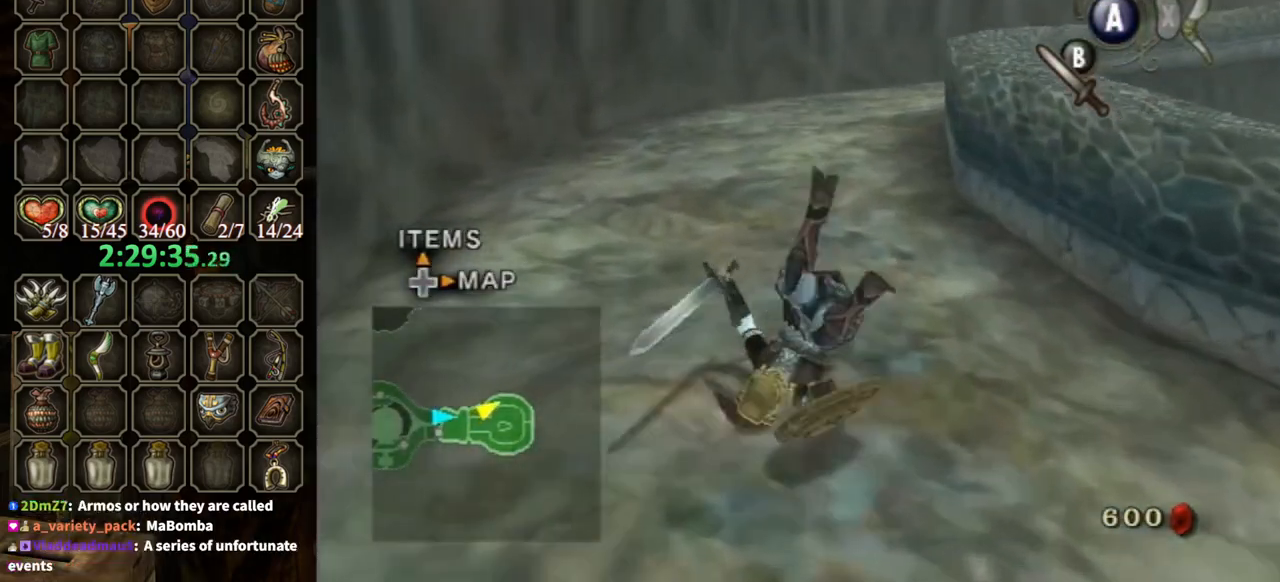
{"buttons": ["A"], "left_stick": "up", "right_stick": "center", "events": [[467, "A", "down"]]}
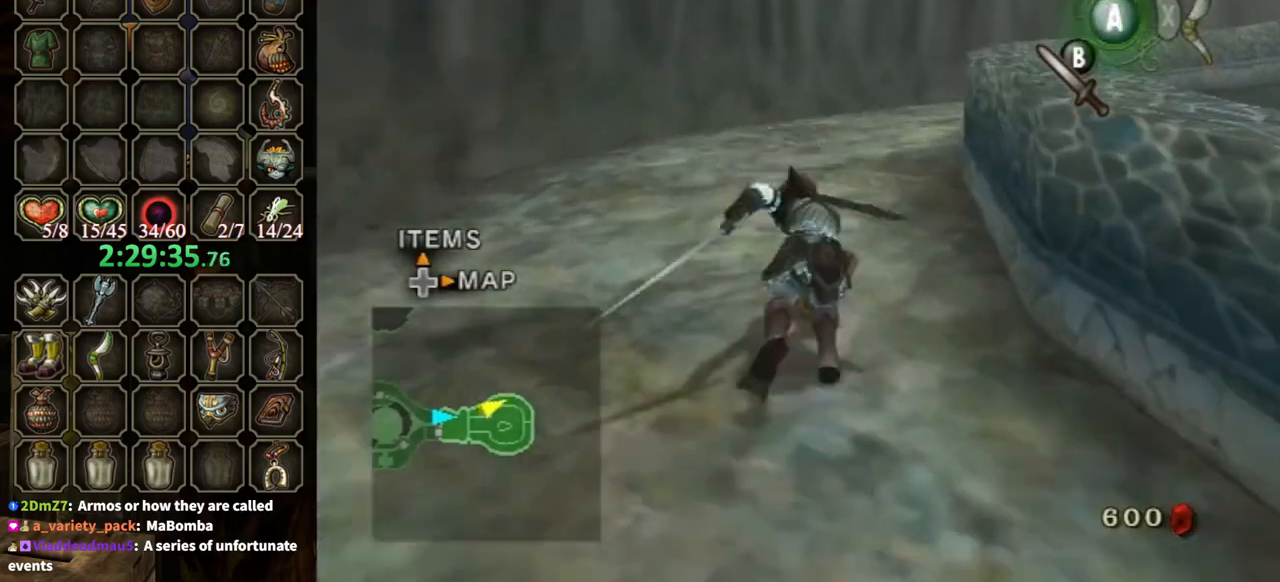
{"buttons": [], "left_stick": "up", "right_stick": "center", "events": [[33, "A", "up"], [100, "A", "down"], [133, "A", "up"]]}
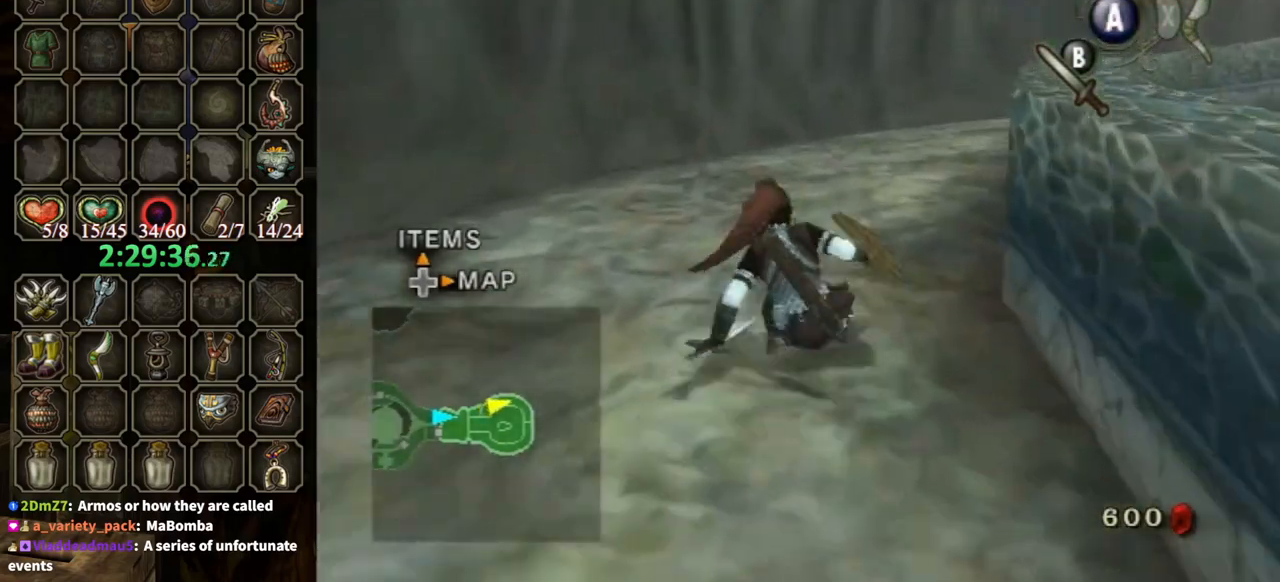
{"buttons": [], "left_stick": "up", "right_stick": "center", "events": [[167, "A", "down"], [200, "A", "up"], [267, "A", "down"], [333, "A", "up"]]}
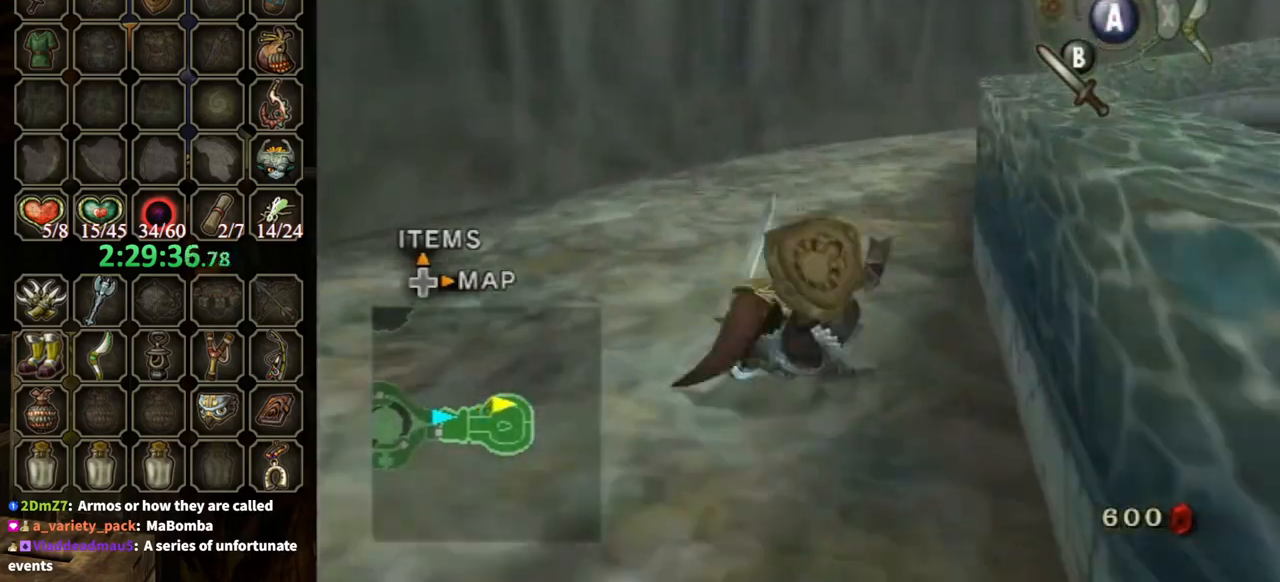
{"buttons": [], "left_stick": "up", "right_stick": "center", "events": [[333, "A", "down"], [400, "A", "up"]]}
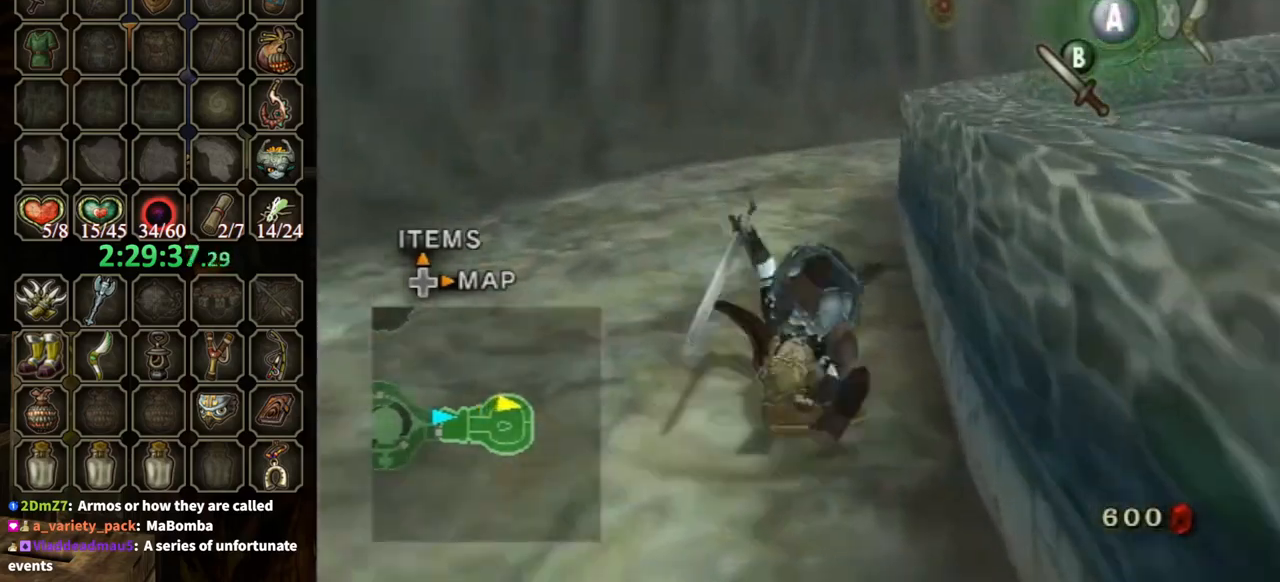
{"buttons": [], "left_stick": "up", "right_stick": "center", "events": [[33, "right_stick", "left"], [200, "right_stick", "center"]]}
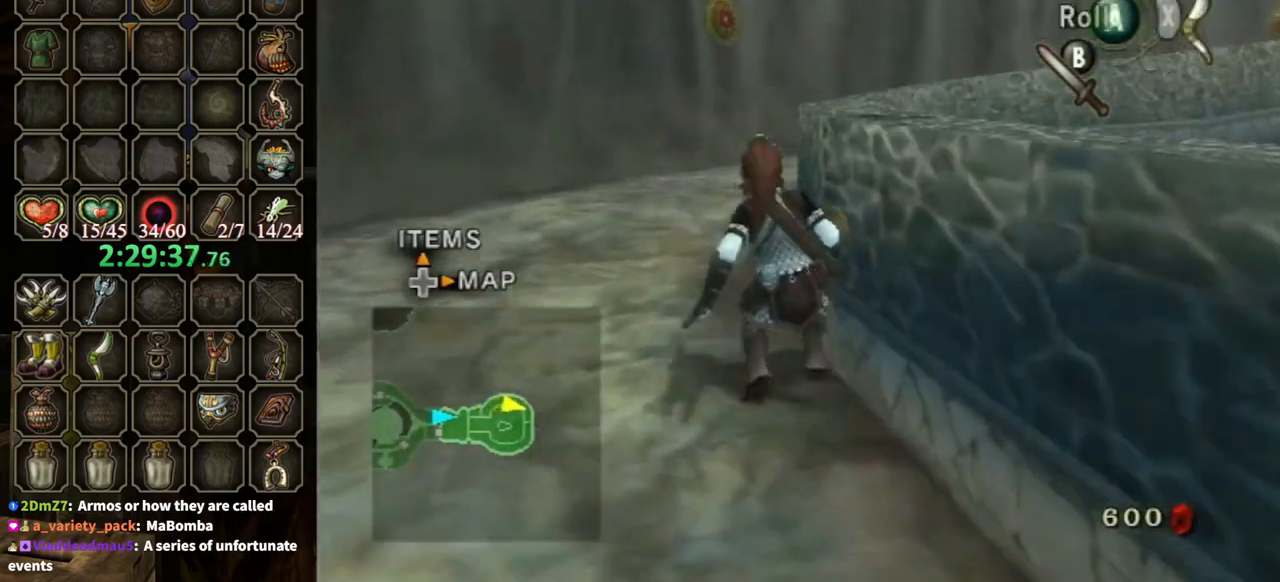
{"buttons": [], "left_stick": "up", "right_stick": "center", "events": [[67, "A", "down"], [100, "A", "up"]]}
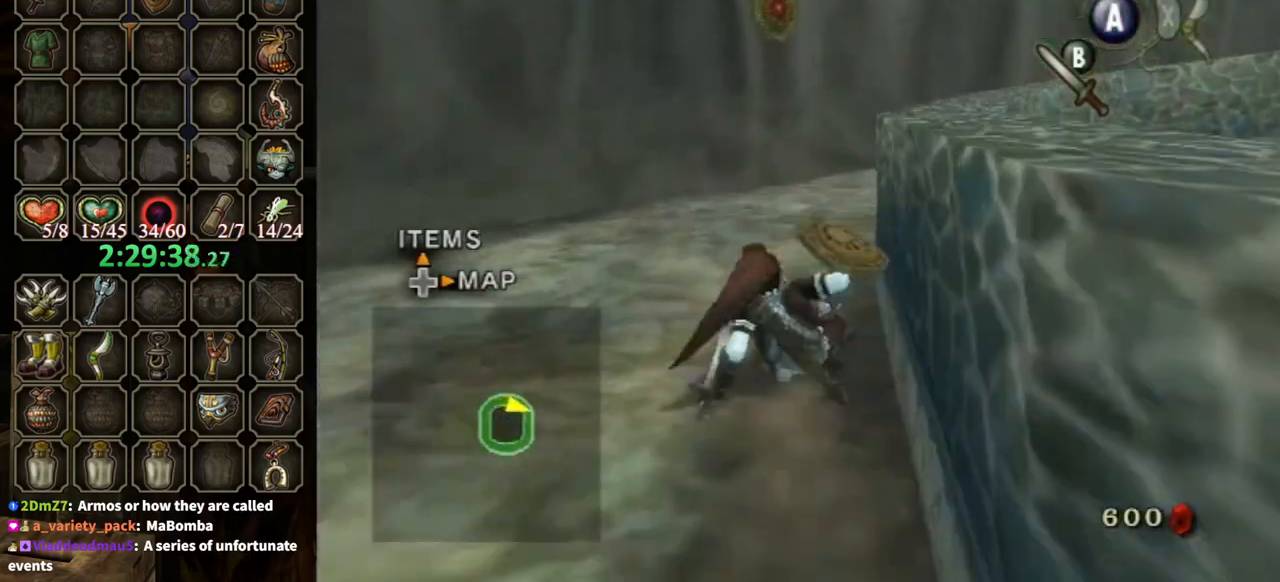
{"buttons": [], "left_stick": "up", "right_stick": "left", "events": [[267, "A", "down"], [333, "A", "up"], [433, "right_stick", "left"]]}
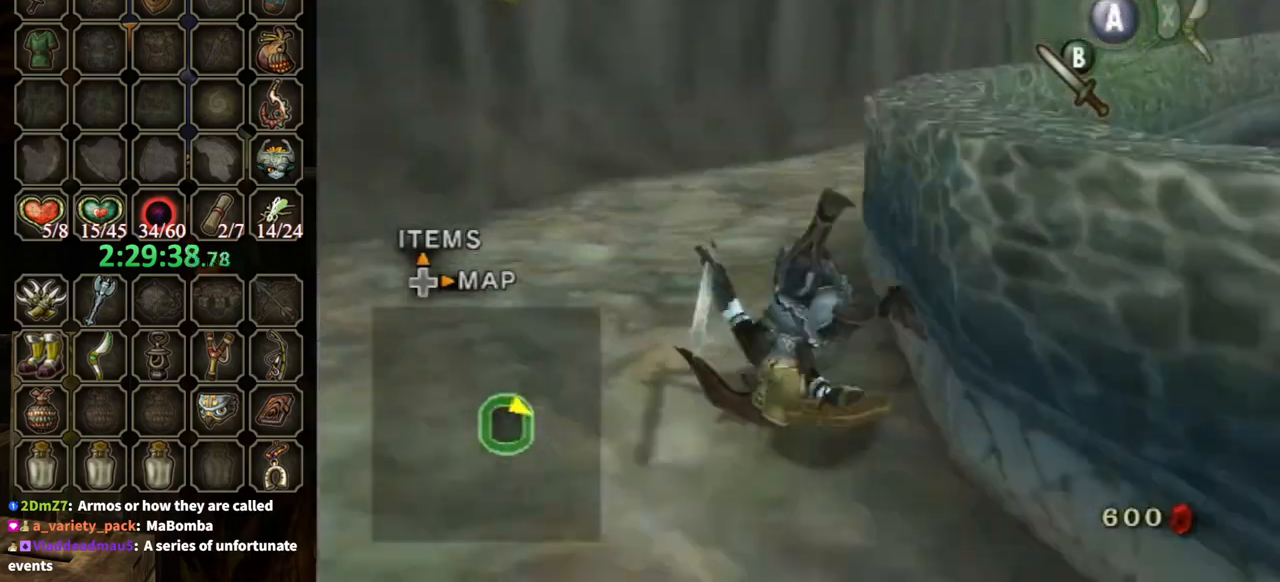
{"buttons": [], "left_stick": "up-left", "right_stick": "center", "events": [[333, "left_stick", "up-left"], [333, "right_stick", "center"]]}
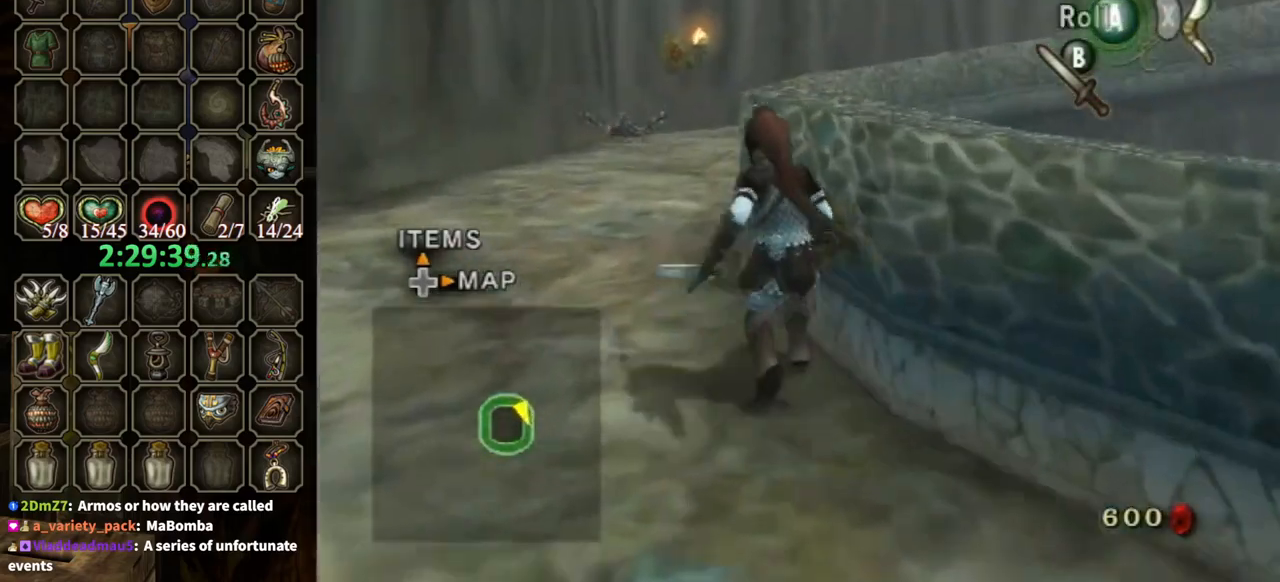
{"buttons": [], "left_stick": "up", "right_stick": "center", "events": [[33, "A", "down"], [100, "A", "up"], [233, "left_stick", "up"]]}
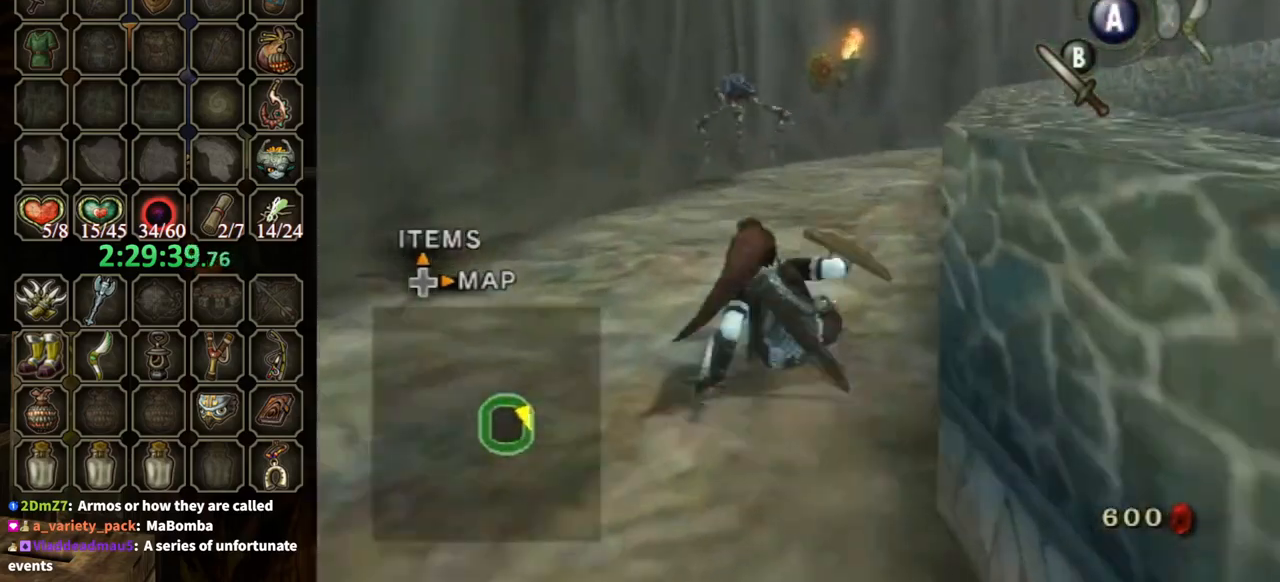
{"buttons": [], "left_stick": "up", "right_stick": "center", "events": [[67, "right_stick", "left"], [200, "right_stick", "center"], [367, "Z", "down"], [467, "Z", "up"]]}
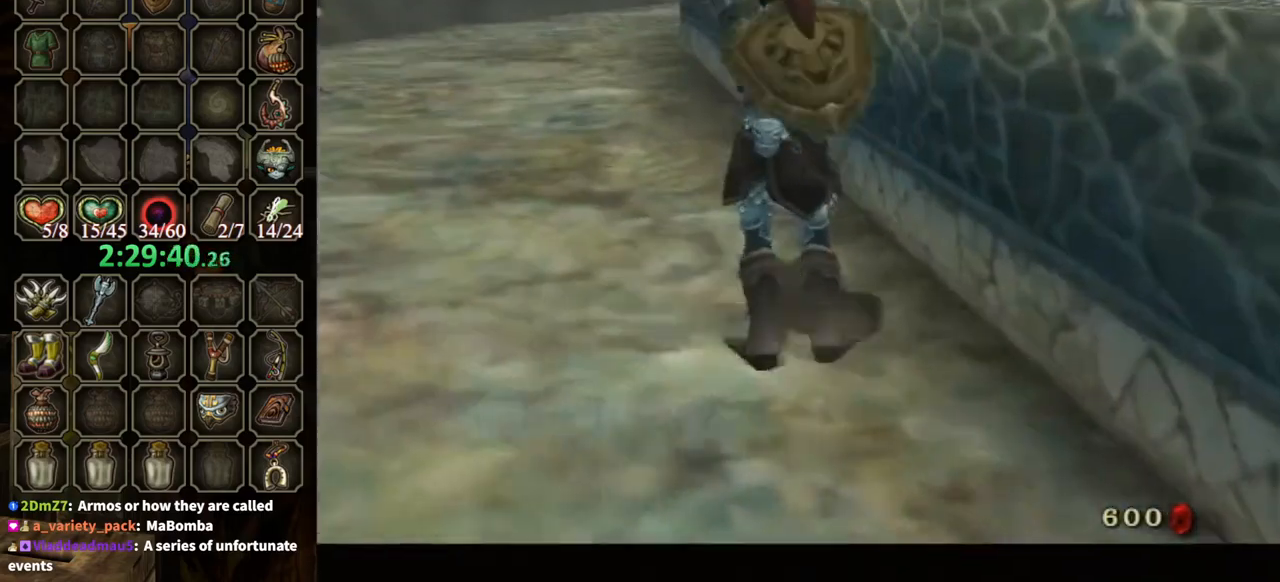
{"buttons": [], "left_stick": "down-left", "right_stick": "center", "events": [[33, "A", "down"], [100, "A", "up"], [133, "left_stick", "center"], [167, "A", "down"], [200, "A", "up"], [233, "A", "down"], [267, "A", "up"], [467, "left_stick", "down-left"]]}
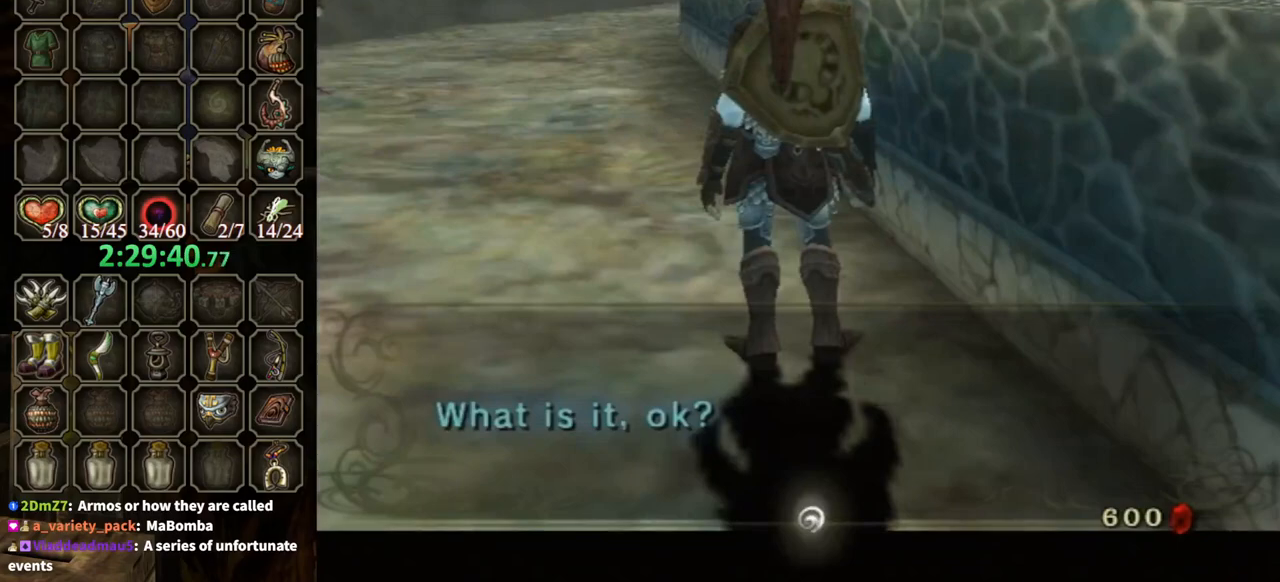
{"buttons": [], "left_stick": "center", "right_stick": "center", "events": [[33, "left_stick", "down"], [100, "left_stick", "up-right"], [167, "left_stick", "up-left"], [233, "left_stick", "down-left"], [333, "left_stick", "center"]]}